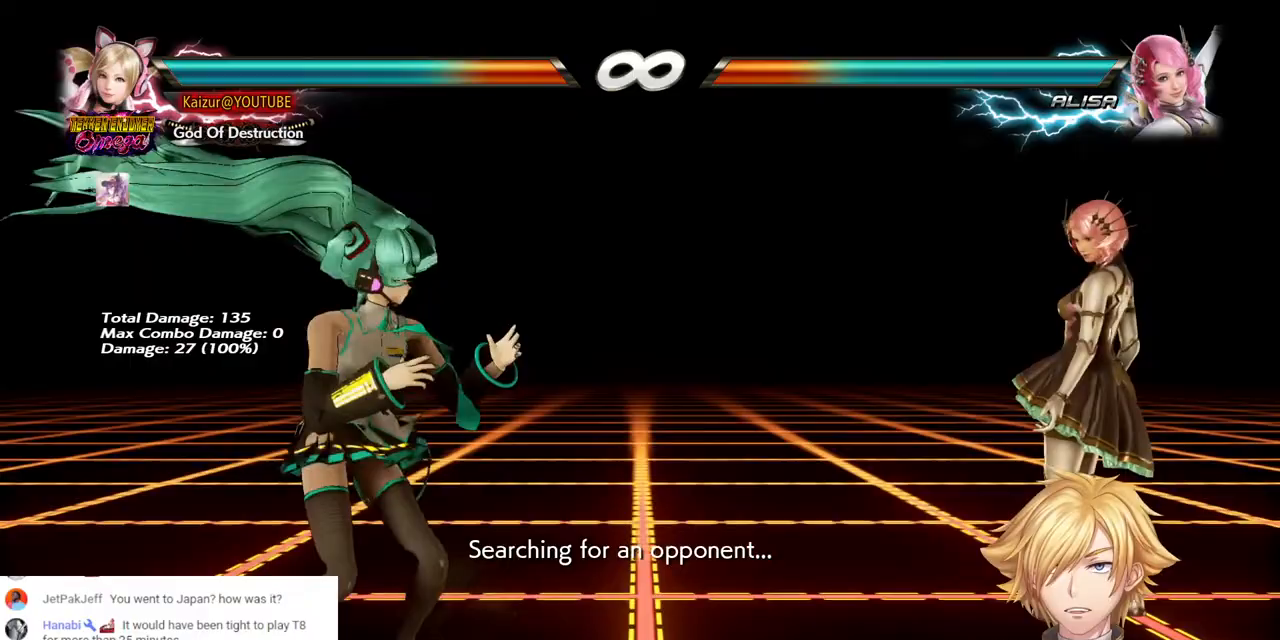
Gameplay with a controller (PlayStation layout); each line is a JSON object with the inputs held at the frame after it (dt_ms = milliseconds from this image to that frame). "events" lists button and stick changes between this image and that frame as [ms after this image, input, new state], when the widget could be followed in between.
{"dt_ms": 500, "buttons": ["DPAD_RIGHT"], "left_stick": "center", "right_stick": "center", "events": [[67, "DPAD_RIGHT", "down"], [133, "DPAD_RIGHT", "up"], [283, "DPAD_RIGHT", "down"], [367, "CROSS", "down"], [500, "CROSS", "up"]]}
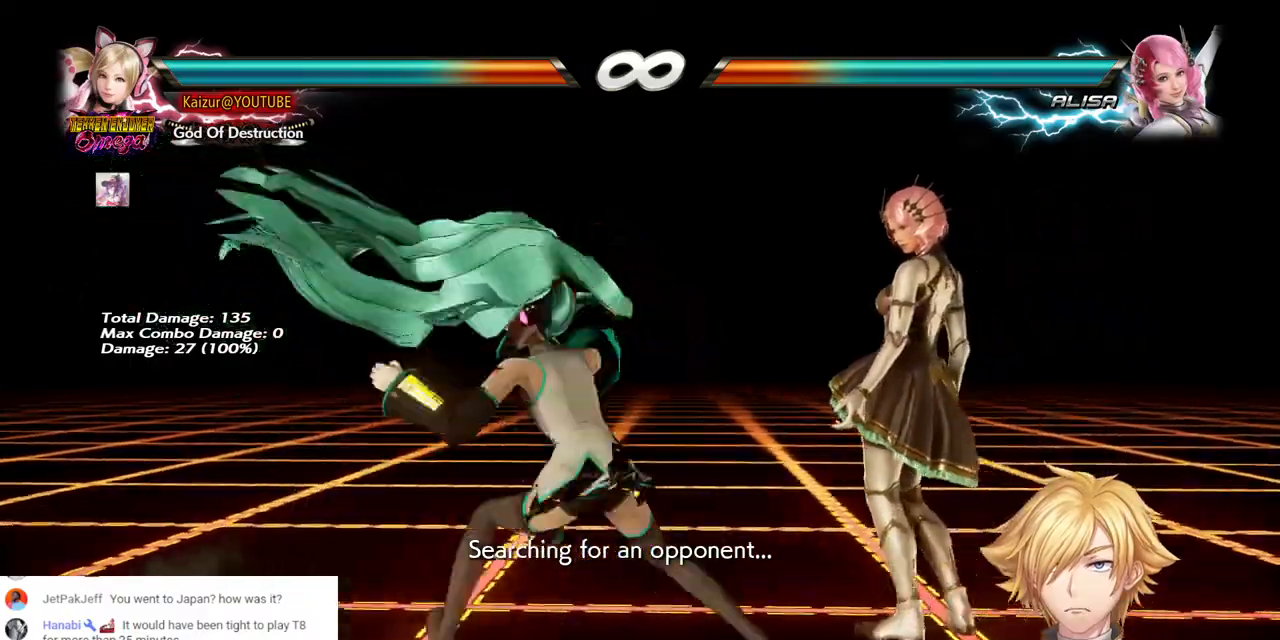
{"dt_ms": 1000, "buttons": [], "left_stick": "center", "right_stick": "center", "events": [[17, "DPAD_RIGHT", "up"]]}
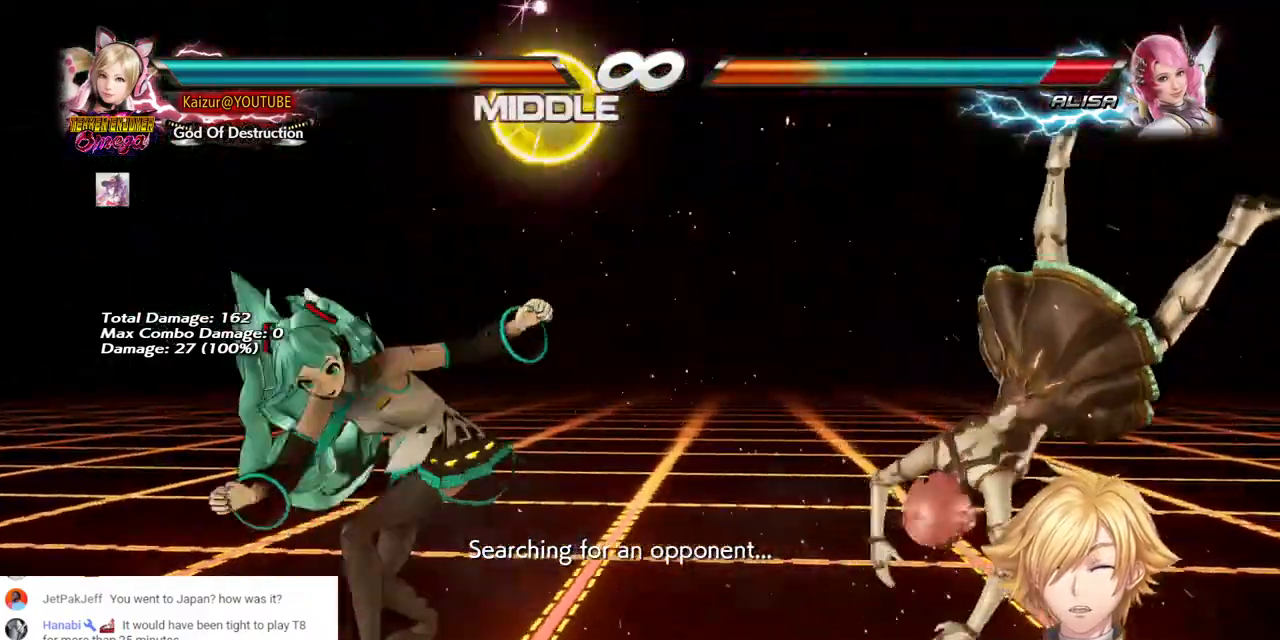
{"dt_ms": 1000, "buttons": ["DPAD_DOWN", "DPAD_RIGHT"], "left_stick": "center", "right_stick": "center"}
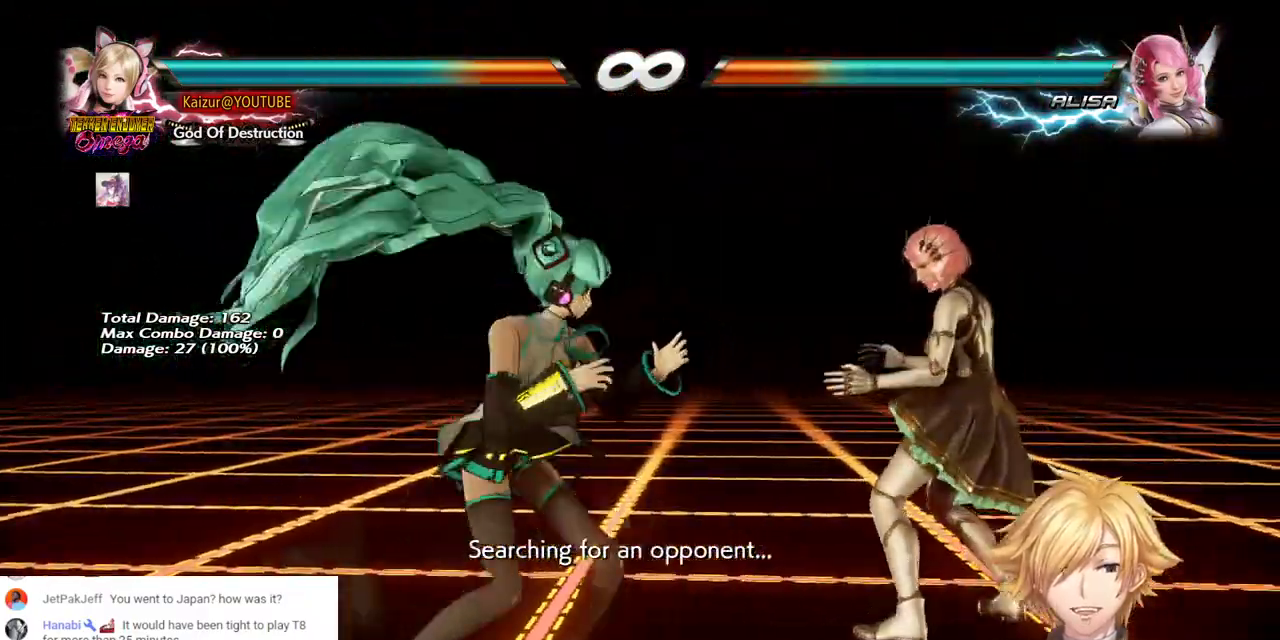
{"dt_ms": 500, "buttons": ["DPAD_DOWN", "DPAD_RIGHT"], "left_stick": "center", "right_stick": "center", "events": [[183, "TRIANGLE", "down"], [333, "TRIANGLE", "up"], [383, "TRIANGLE", "down"], [500, "TRIANGLE", "up"]]}
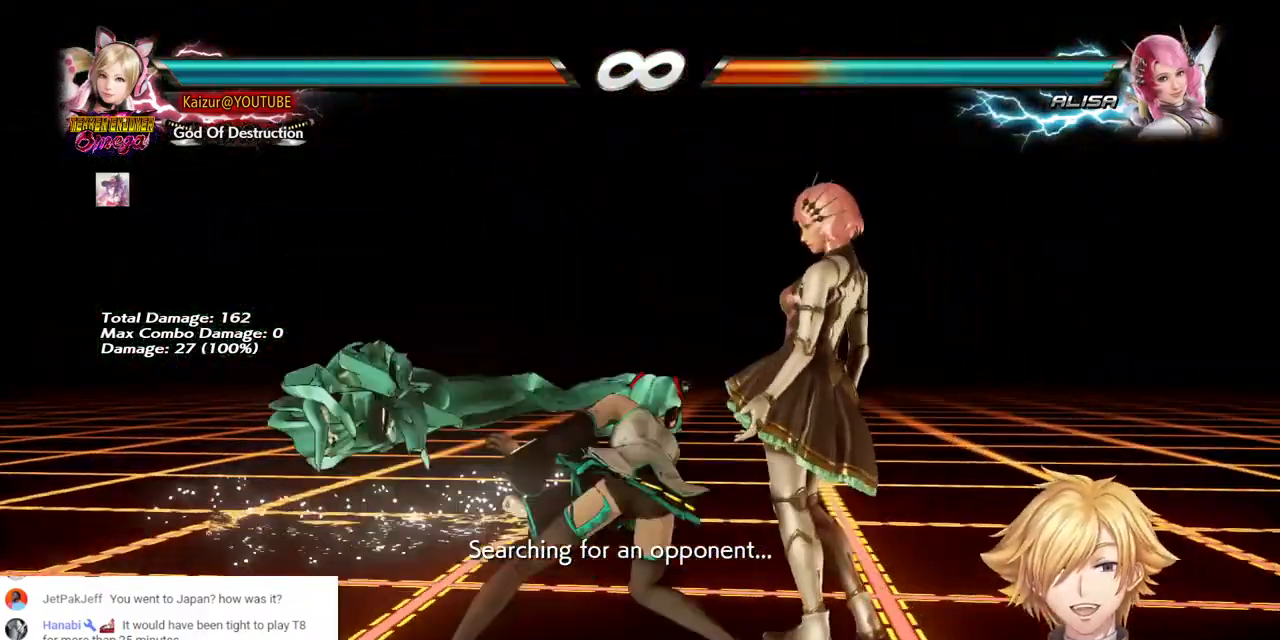
{"dt_ms": 500, "buttons": ["DPAD_LEFT"], "left_stick": "center", "right_stick": "center", "events": [[67, "DPAD_DOWN", "up"], [83, "DPAD_RIGHT", "up"], [483, "DPAD_LEFT", "down"]]}
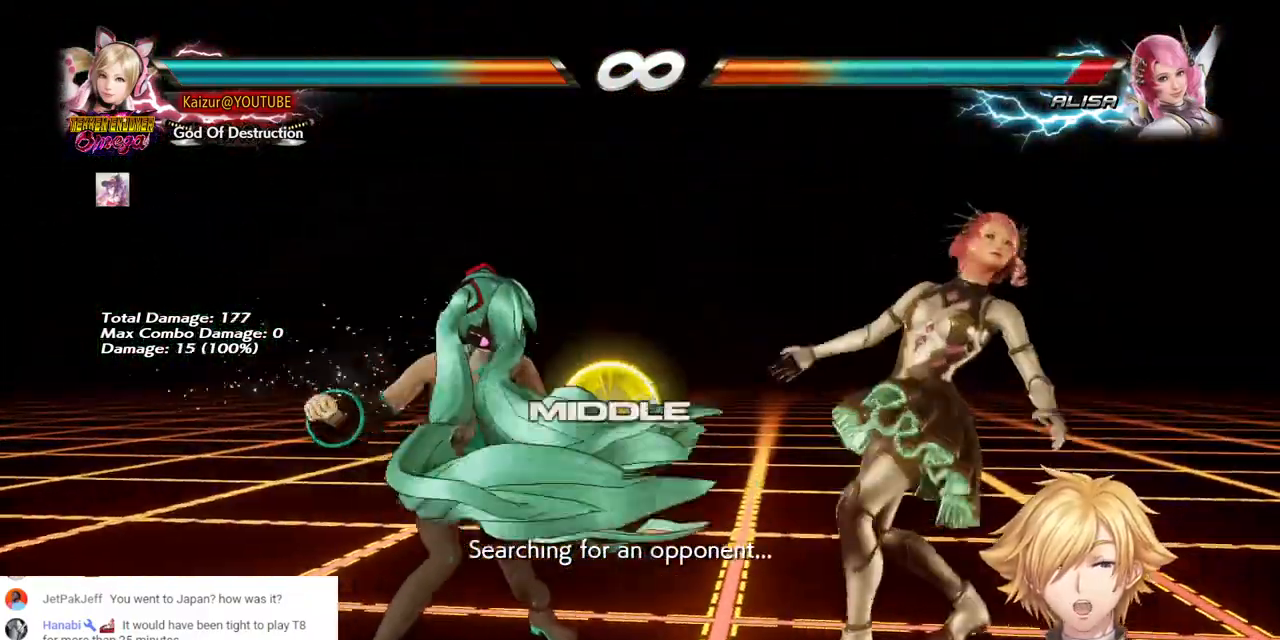
{"dt_ms": 500, "buttons": ["CROSS", "DPAD_LEFT"], "left_stick": "center", "right_stick": "center", "events": [[33, "CROSS", "down"]]}
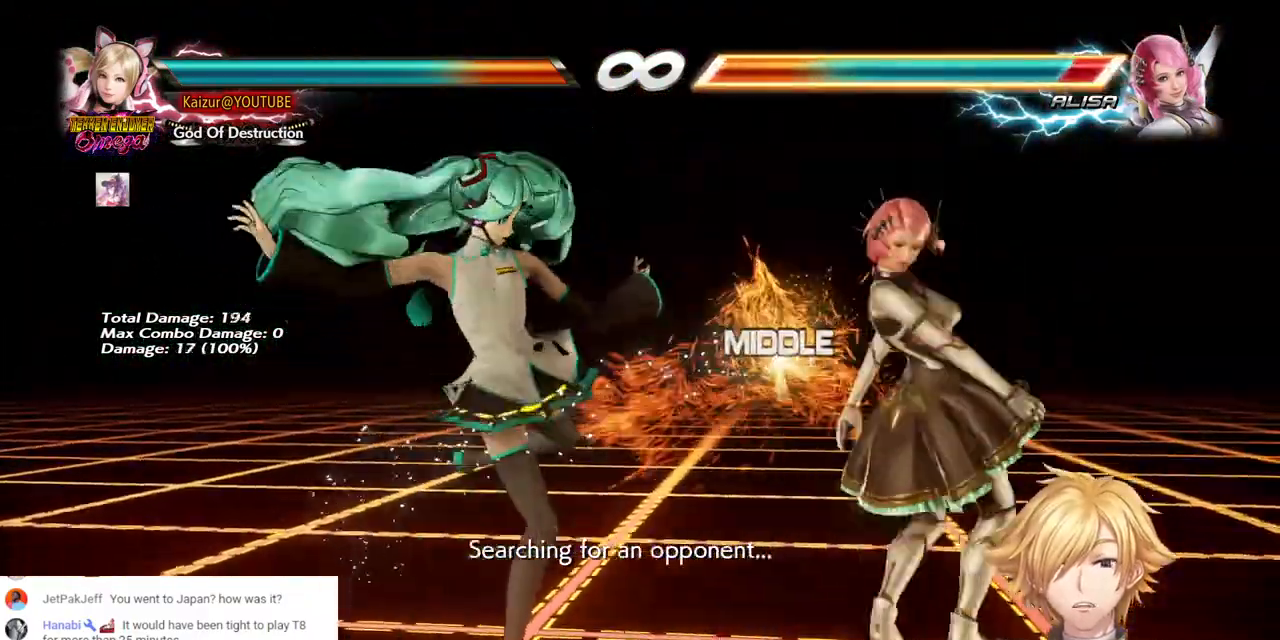
{"dt_ms": 1000, "buttons": ["CROSS", "DPAD_DOWN"], "left_stick": "center", "right_stick": "center", "events": [[83, "CROSS", "up"], [117, "DPAD_LEFT", "up"], [217, "DPAD_RIGHT", "down"], [250, "R2", "down"], [433, "R2", "up"], [517, "DPAD_RIGHT", "up"], [717, "DPAD_DOWN", "down"], [767, "CROSS", "down"]]}
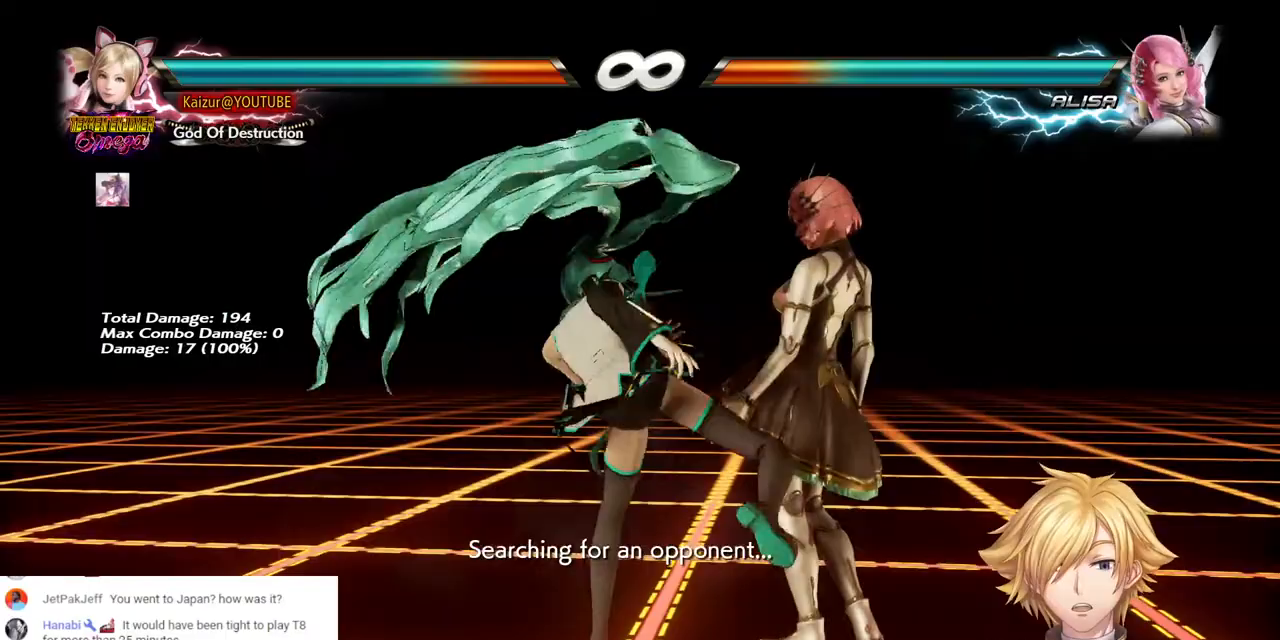
{"dt_ms": 500, "buttons": [], "left_stick": "center", "right_stick": "center", "events": [[33, "DPAD_DOWN", "up"], [67, "CROSS", "up"], [417, "DPAD_RIGHT", "down"], [500, "DPAD_RIGHT", "up"]]}